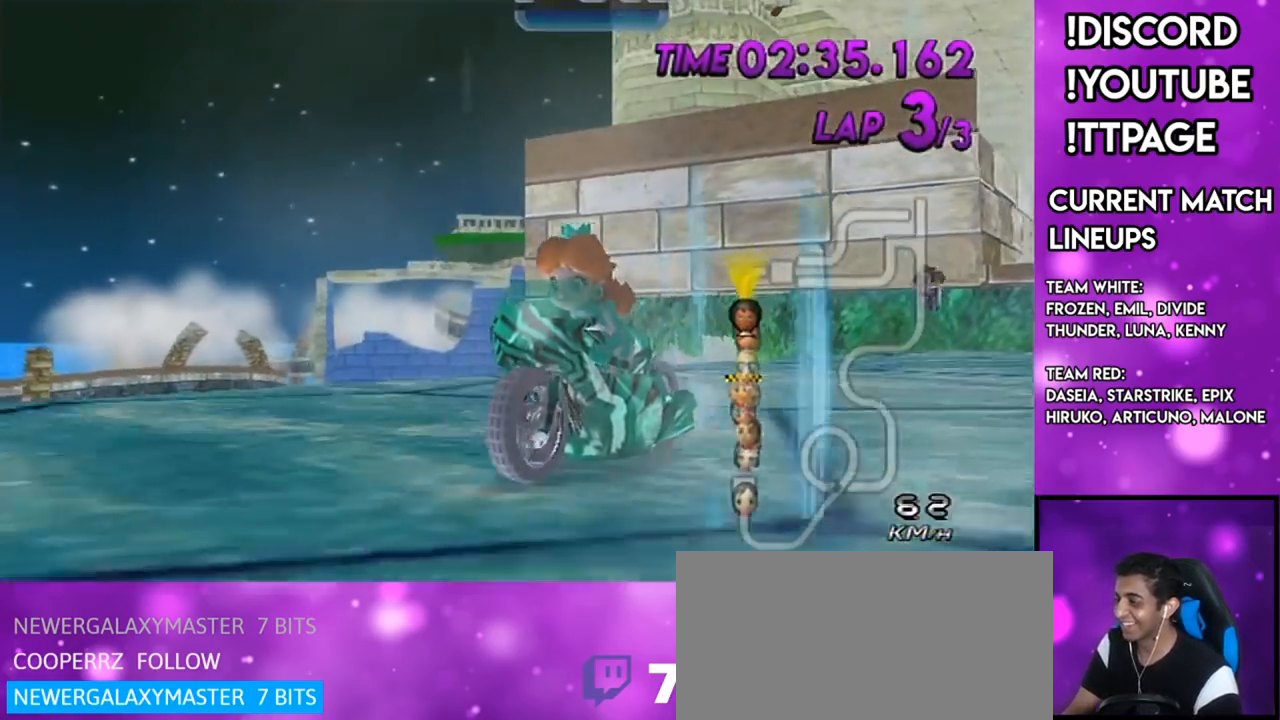
Gameplay with a controller (Nintendo layout); each line is a JSON object with the inputs held at the frame after it. "events" lists button and stick changes between this image and that frame as [ms after this image, input, new state], when the widget could be followed in between. Not read: L3 R3.
{"buttons": [], "left_stick": "center", "right_stick": "center", "events": []}
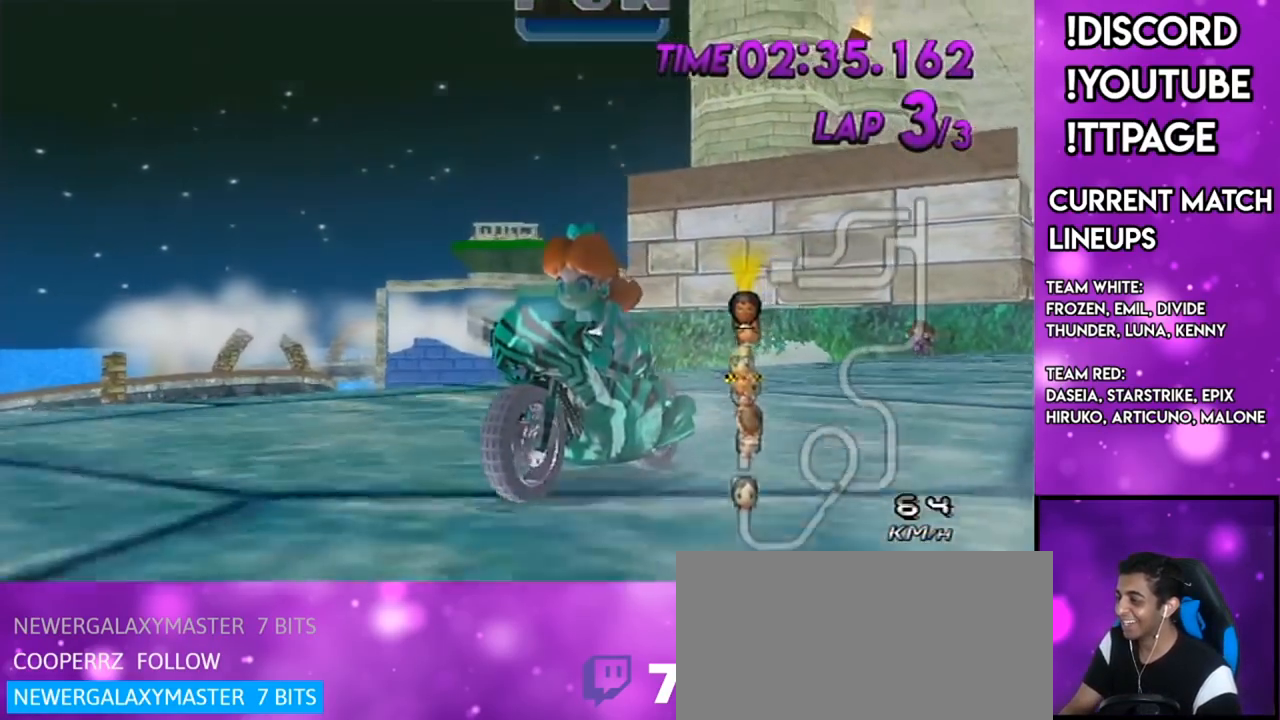
{"buttons": [], "left_stick": "center", "right_stick": "center", "events": [[467, "R1", "down"], [501, "R1", "up"]]}
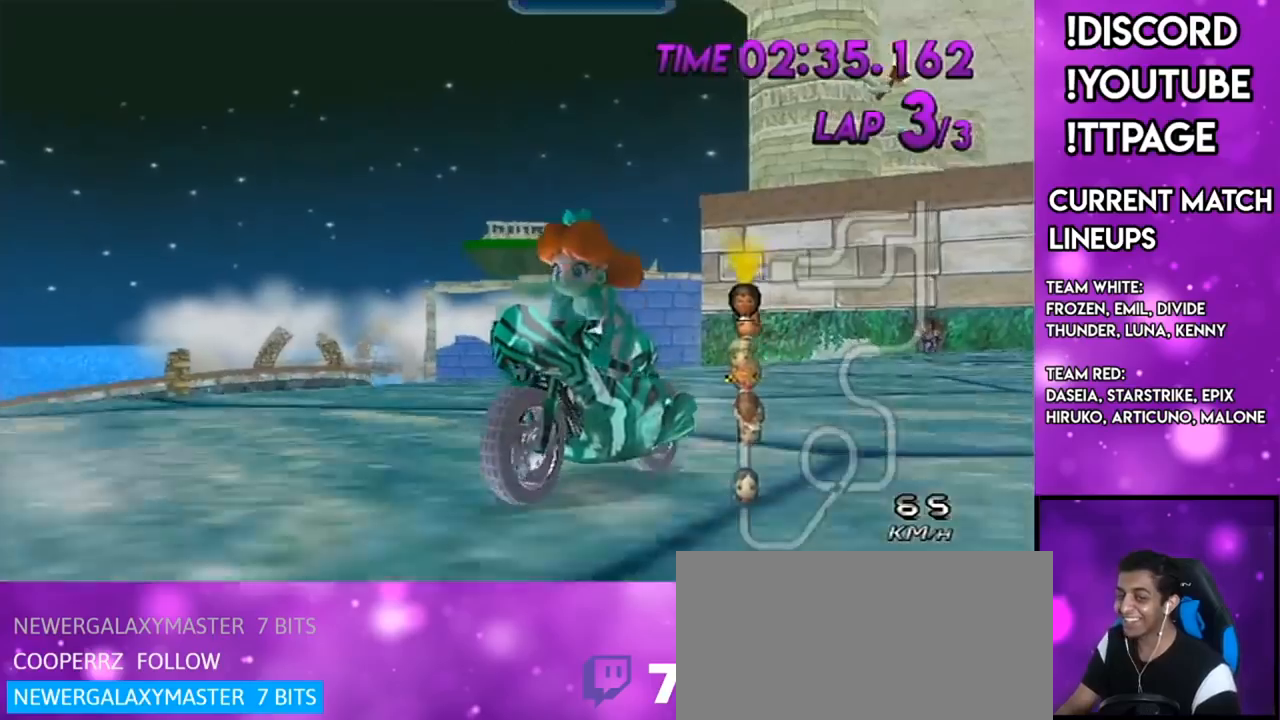
{"buttons": [], "left_stick": "center", "right_stick": "center", "events": []}
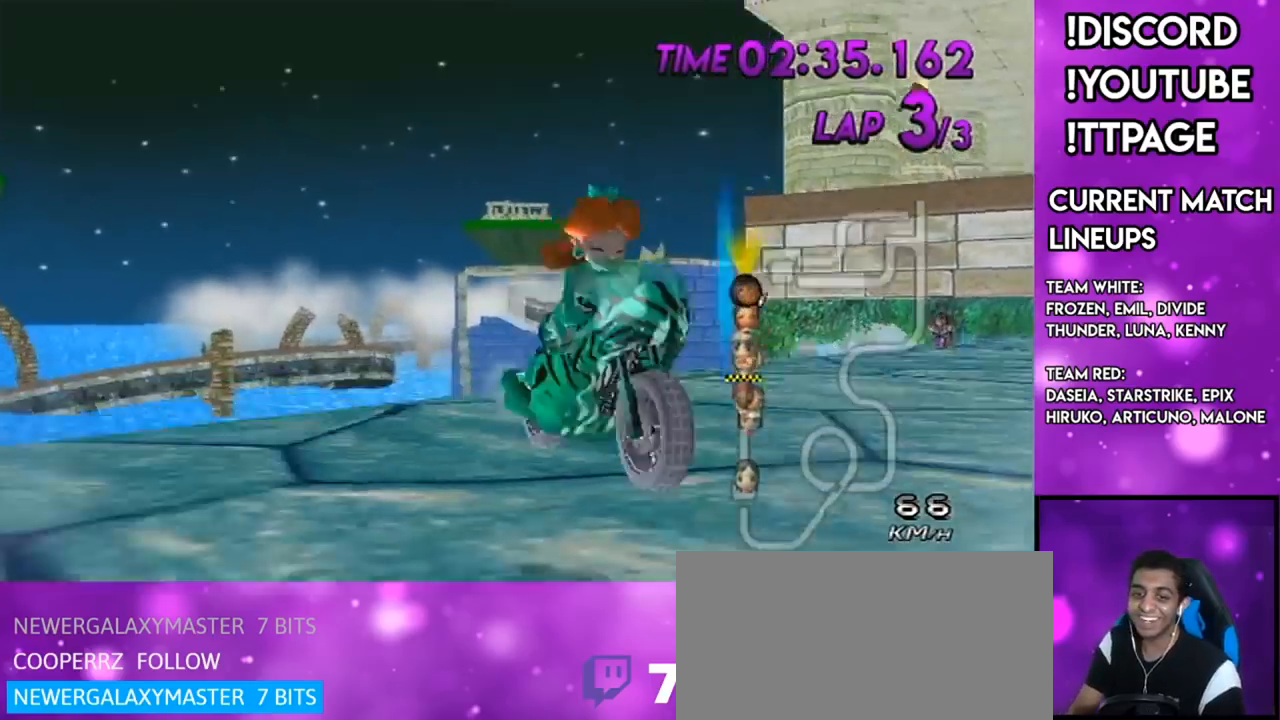
{"buttons": [], "left_stick": "center", "right_stick": "center", "events": []}
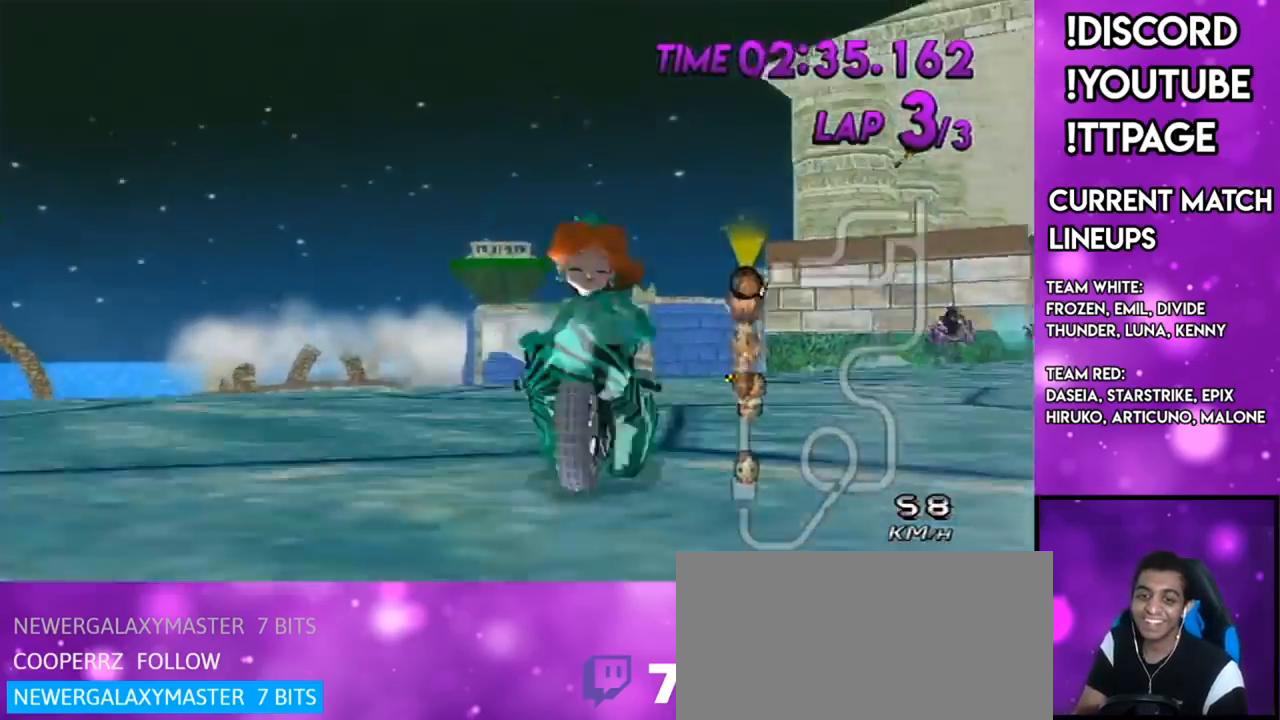
{"buttons": [], "left_stick": "center", "right_stick": "center", "events": [[333, "R1", "down"], [367, "R1", "up"]]}
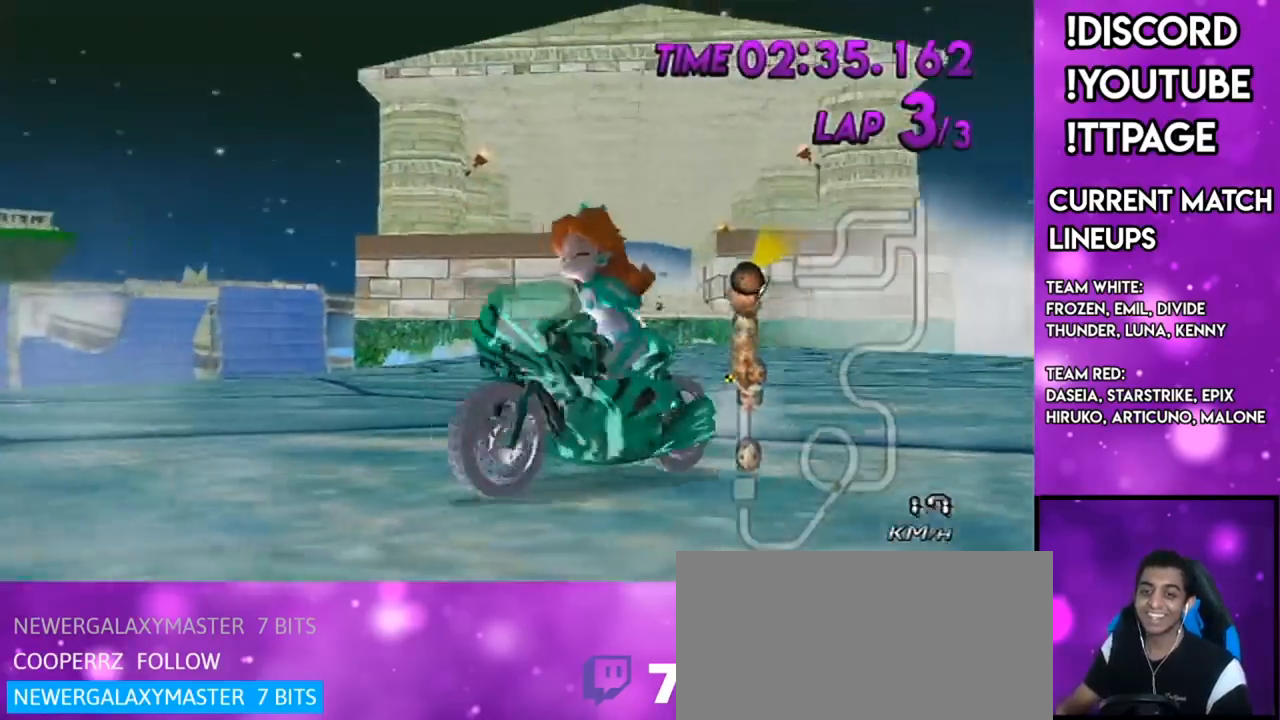
{"buttons": [], "left_stick": "center", "right_stick": "center", "events": []}
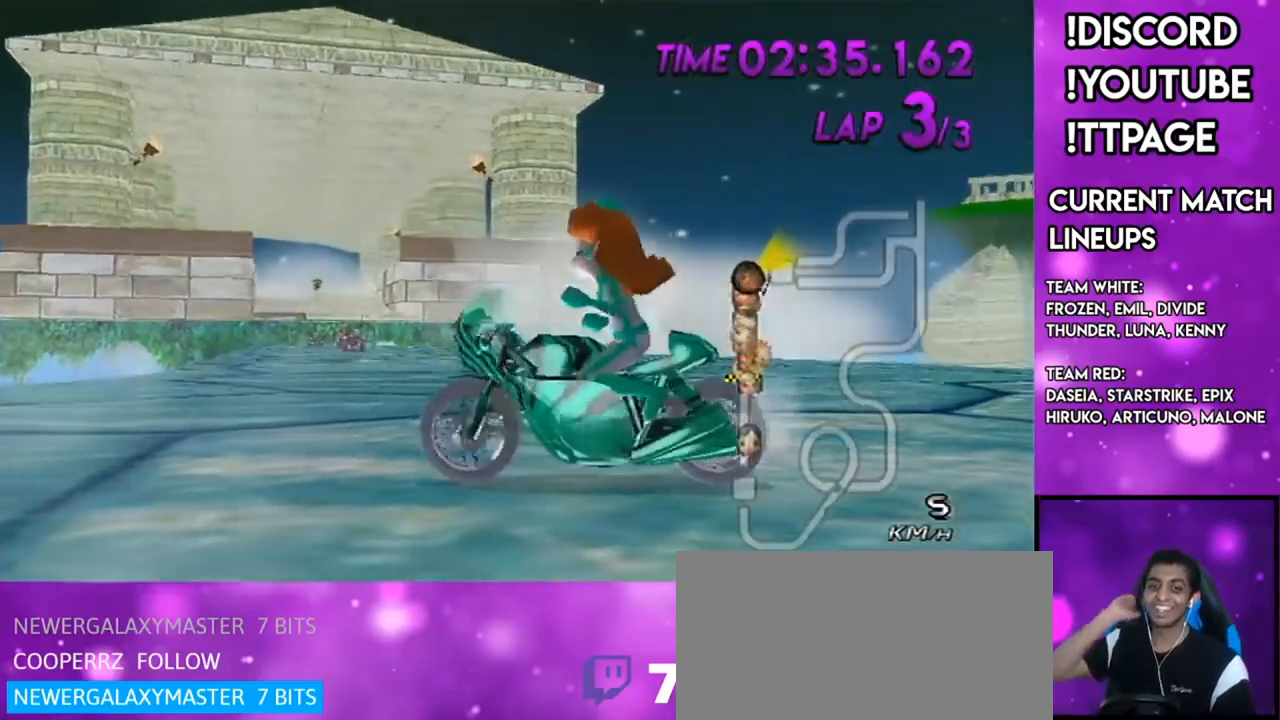
{"buttons": [], "left_stick": "center", "right_stick": "center", "events": [[367, "R1", "down"], [367, "right_stick", "left"], [433, "R1", "up"], [433, "right_stick", "center"]]}
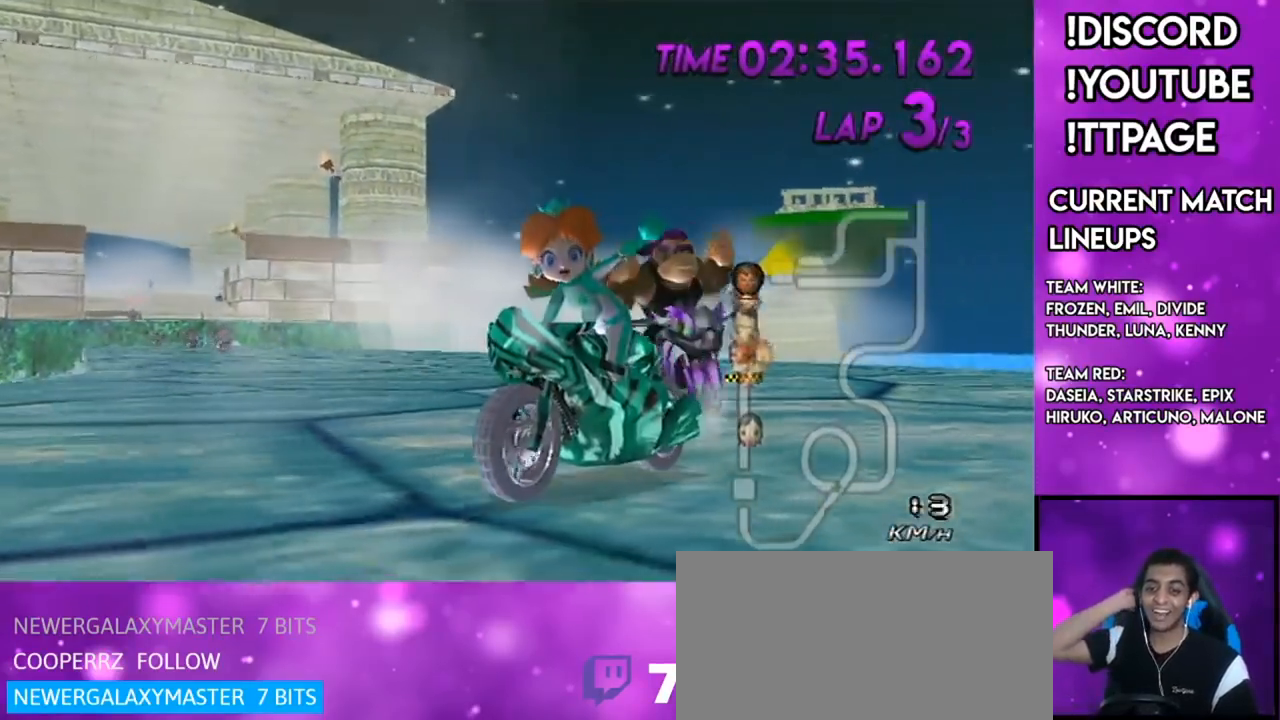
{"buttons": [], "left_stick": "center", "right_stick": "center", "events": []}
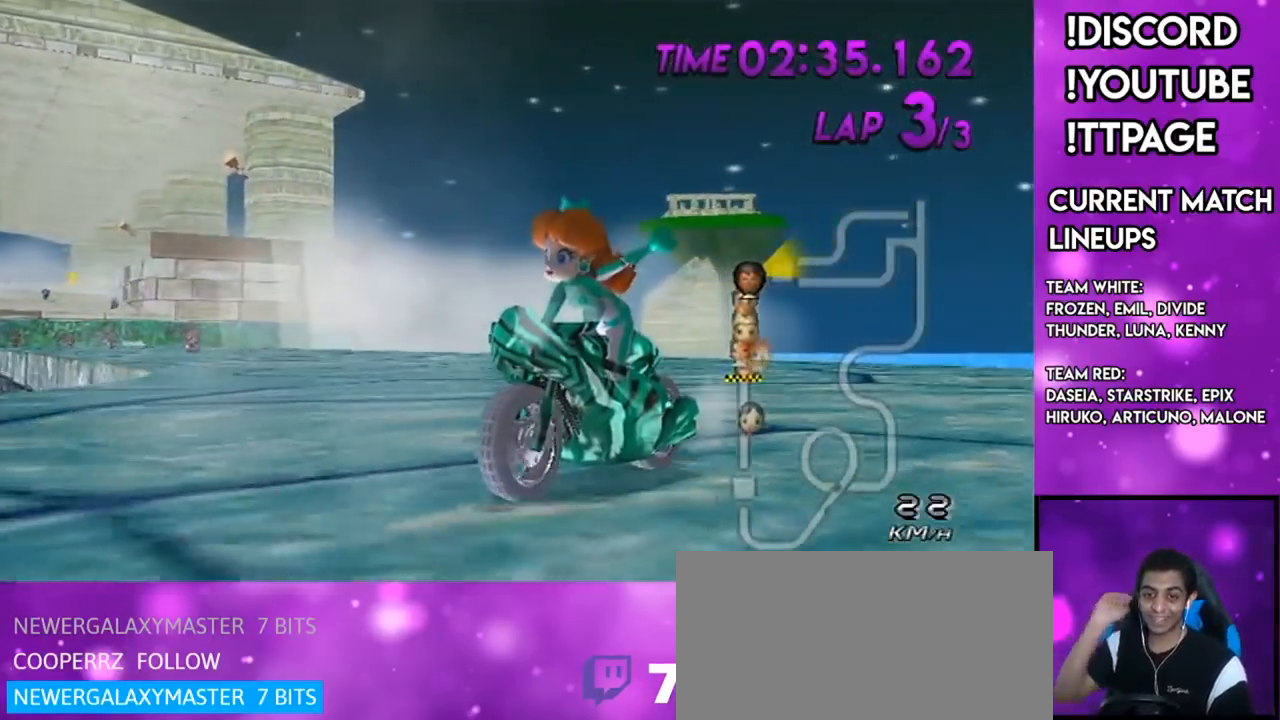
{"buttons": [], "left_stick": "center", "right_stick": "center", "events": []}
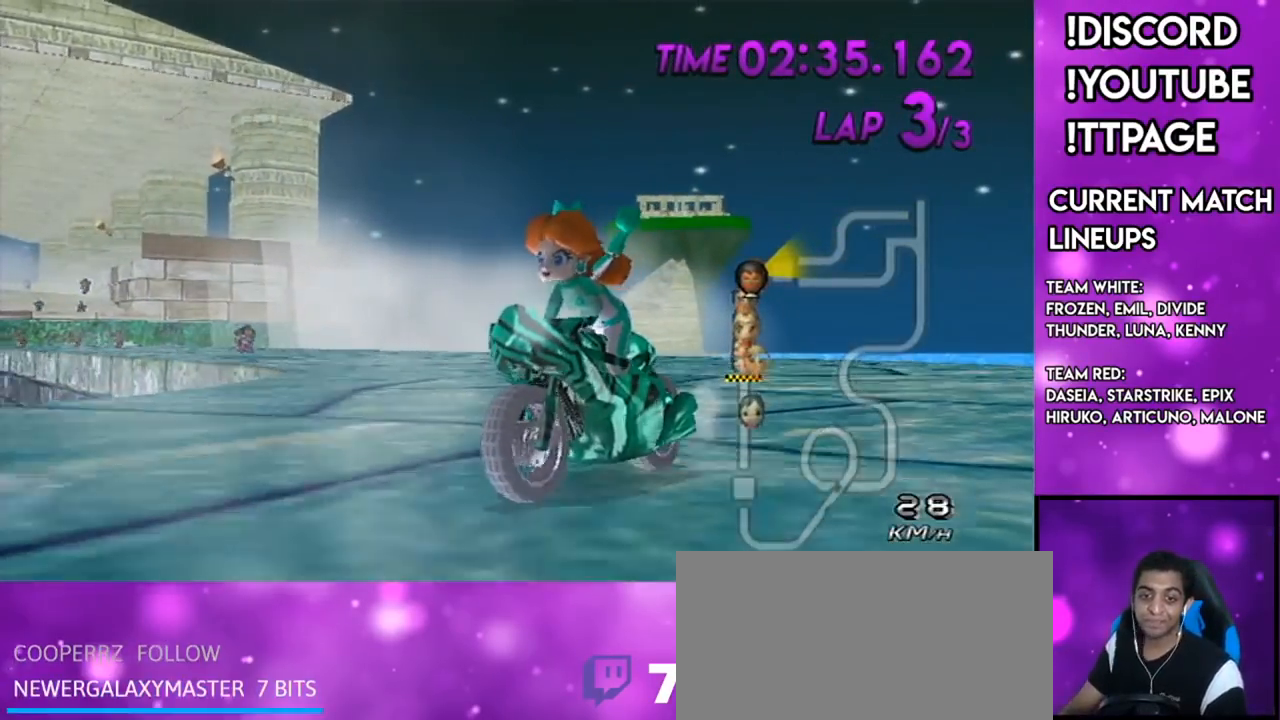
{"buttons": [], "left_stick": "center", "right_stick": "center", "events": []}
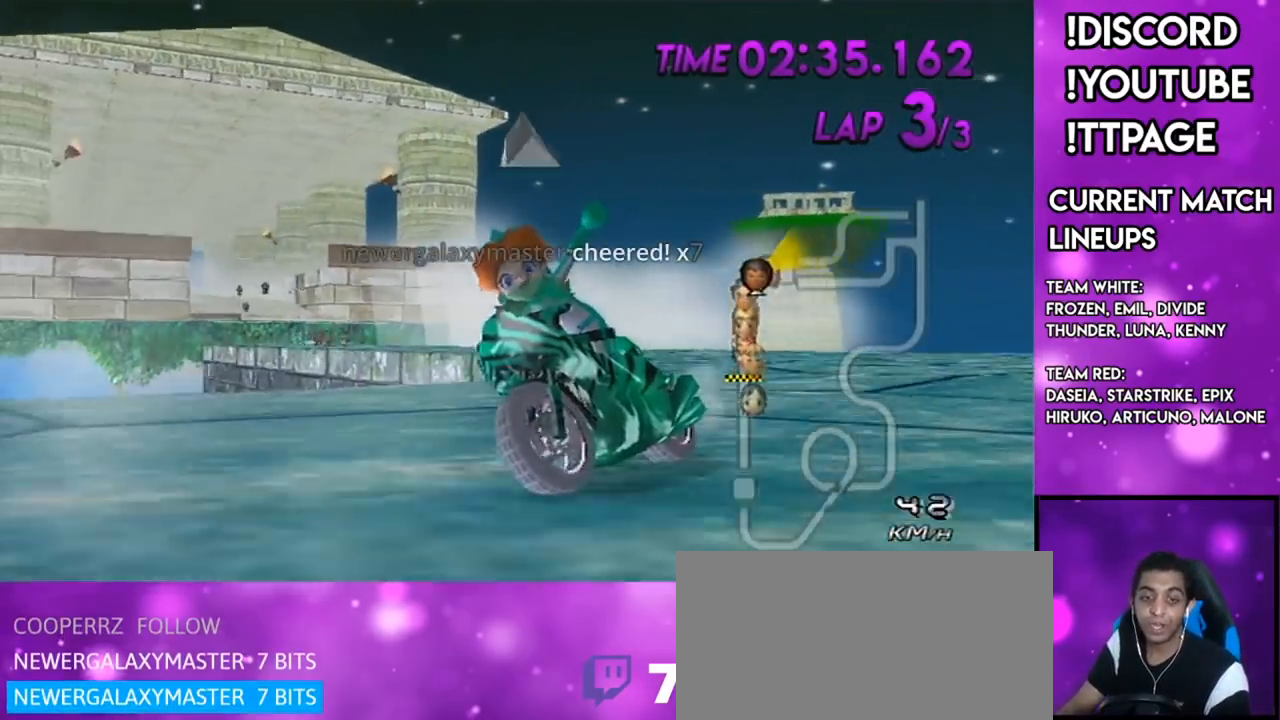
{"buttons": [], "left_stick": "center", "right_stick": "center", "events": [[66, "R1", "down"], [100, "R1", "up"], [350, "R1", "down"], [350, "right_stick", "left"], [433, "R1", "up"], [433, "right_stick", "center"]]}
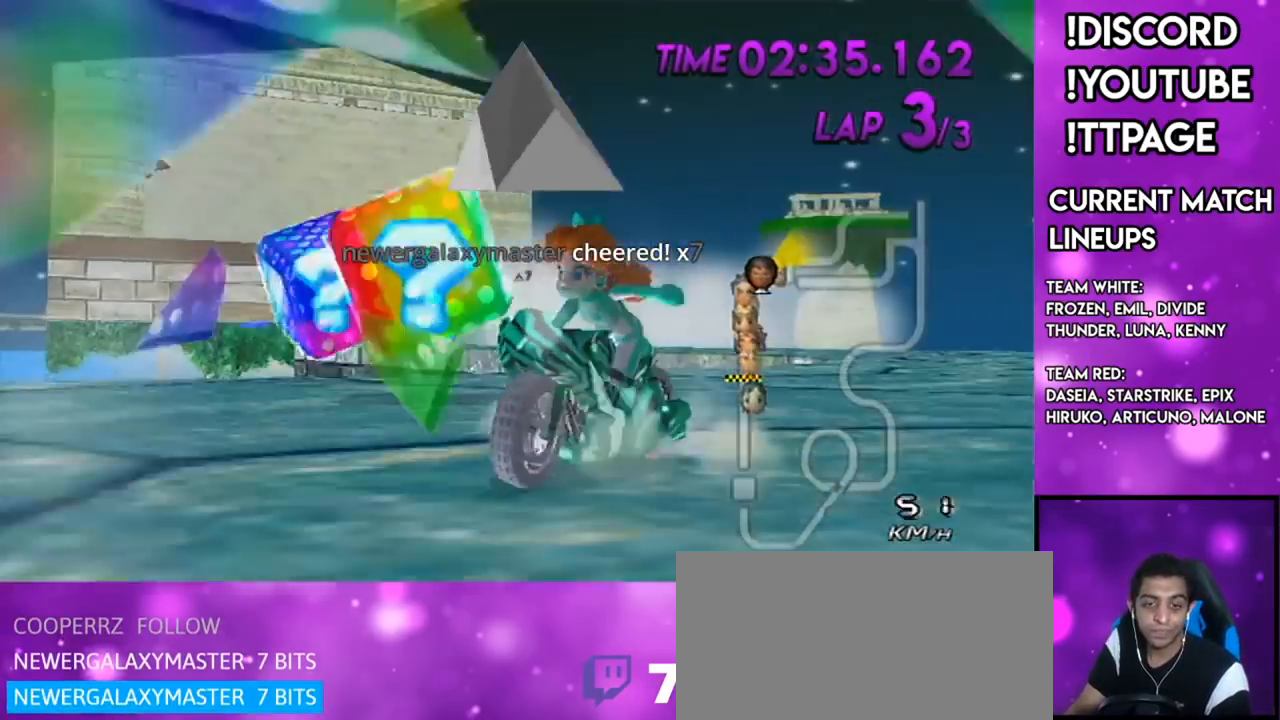
{"buttons": [], "left_stick": "center", "right_stick": "center", "events": []}
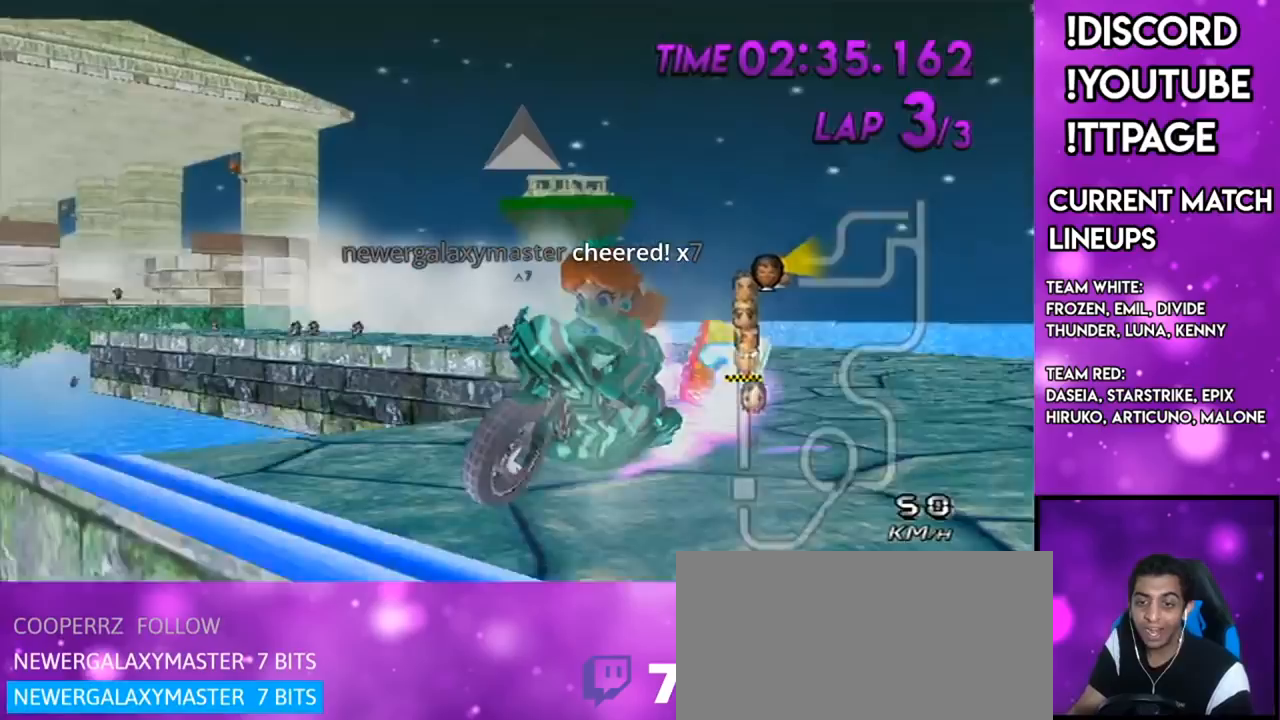
{"buttons": [], "left_stick": "center", "right_stick": "center", "events": []}
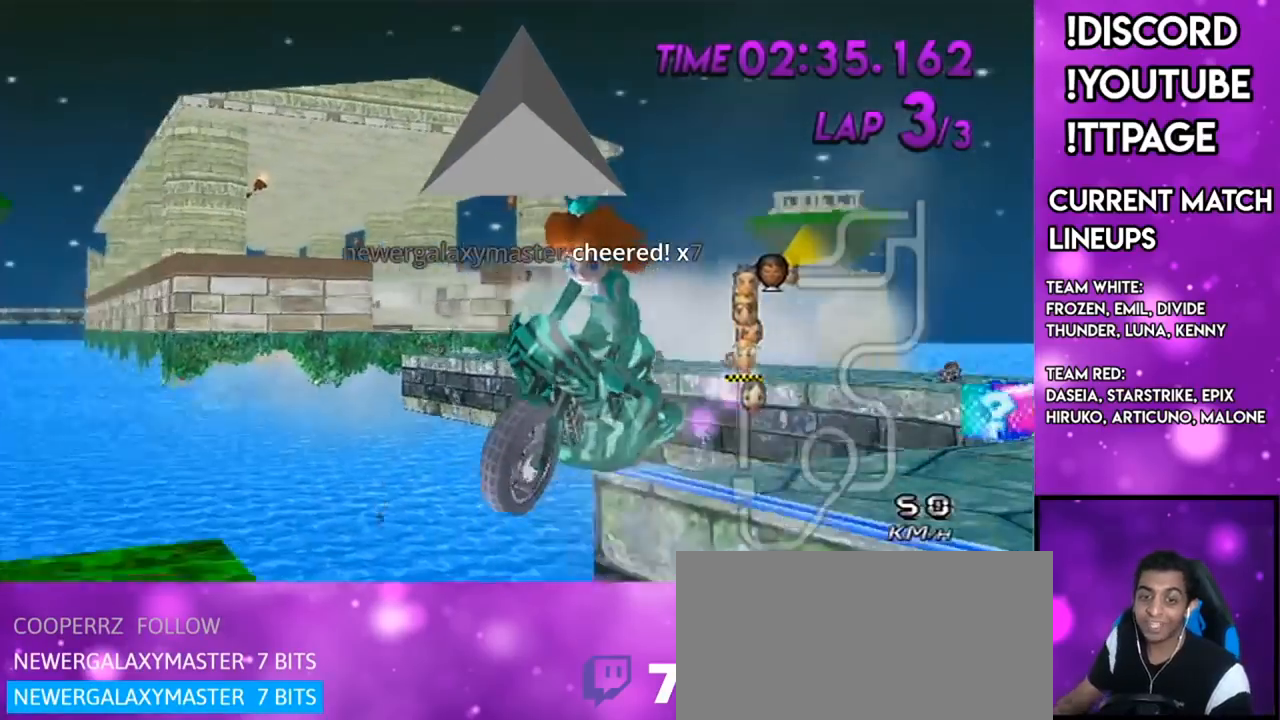
{"buttons": [], "left_stick": "center", "right_stick": "center", "events": []}
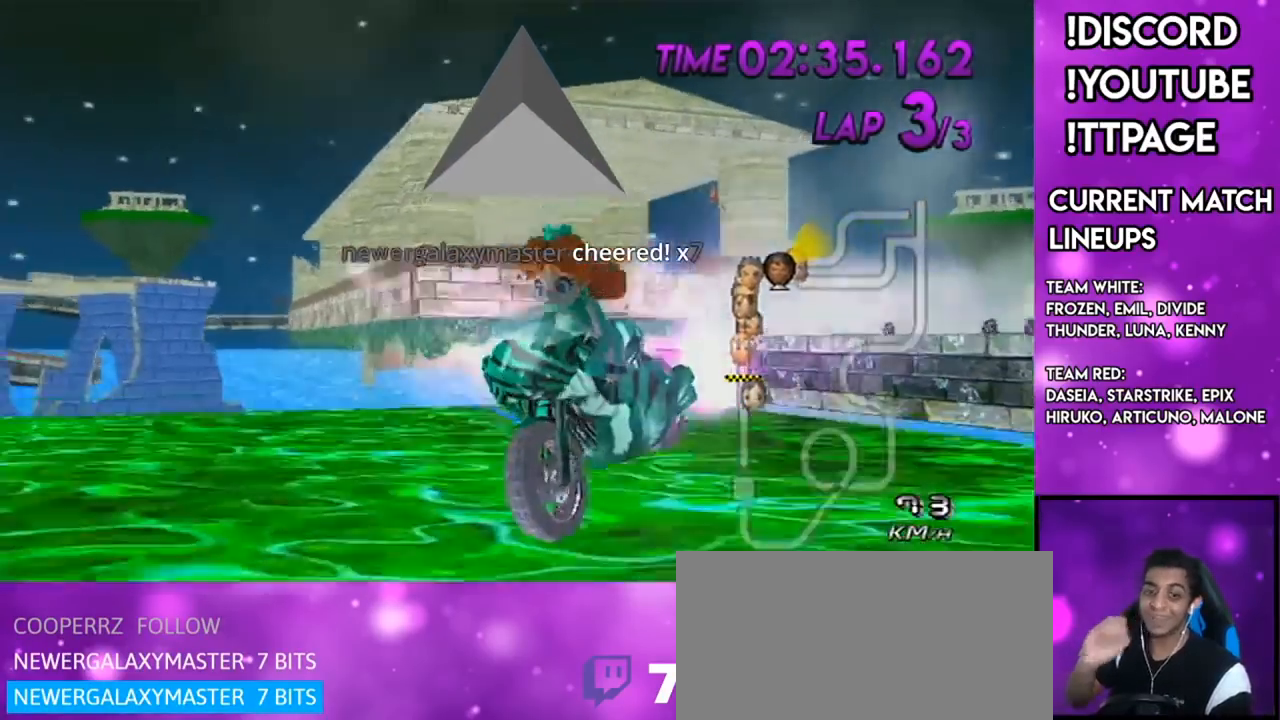
{"buttons": [], "left_stick": "center", "right_stick": "center", "events": [[33, "R1", "down"], [67, "R1", "up"], [284, "R1", "down"], [284, "right_stick", "left"], [334, "R1", "up"], [334, "right_stick", "center"]]}
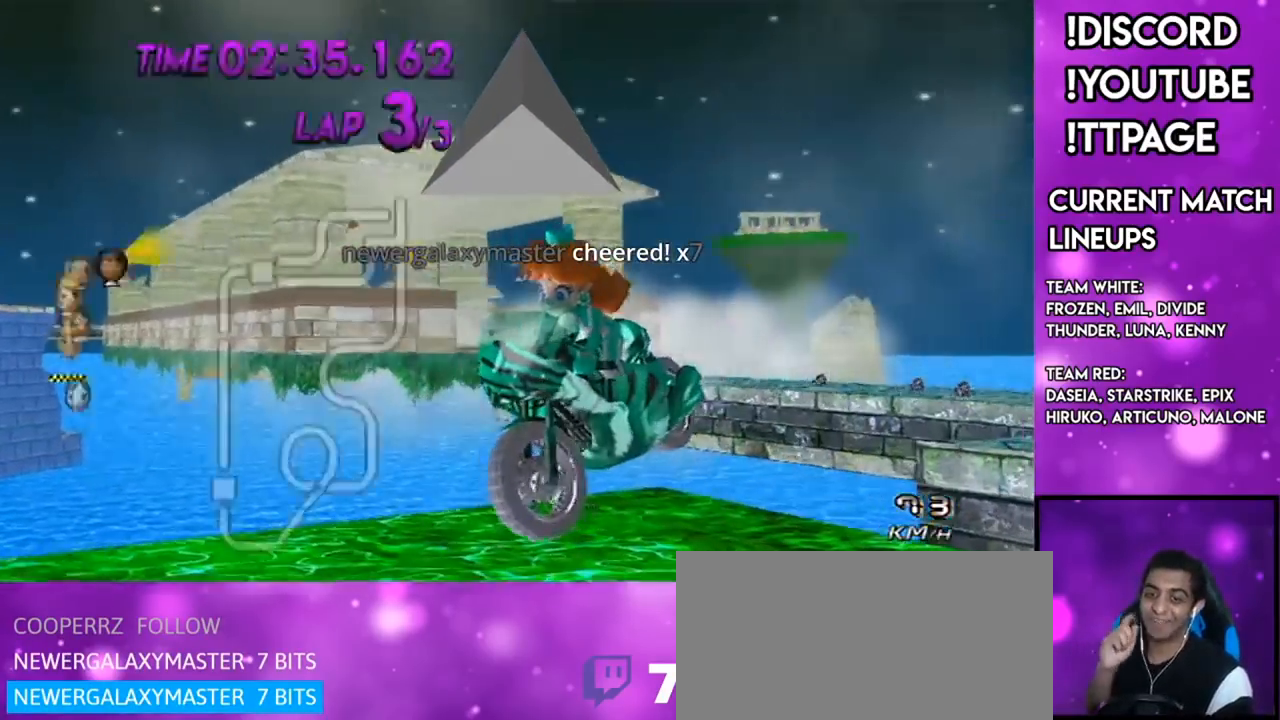
{"buttons": ["L1", "R1"], "left_stick": "center", "right_stick": "left"}
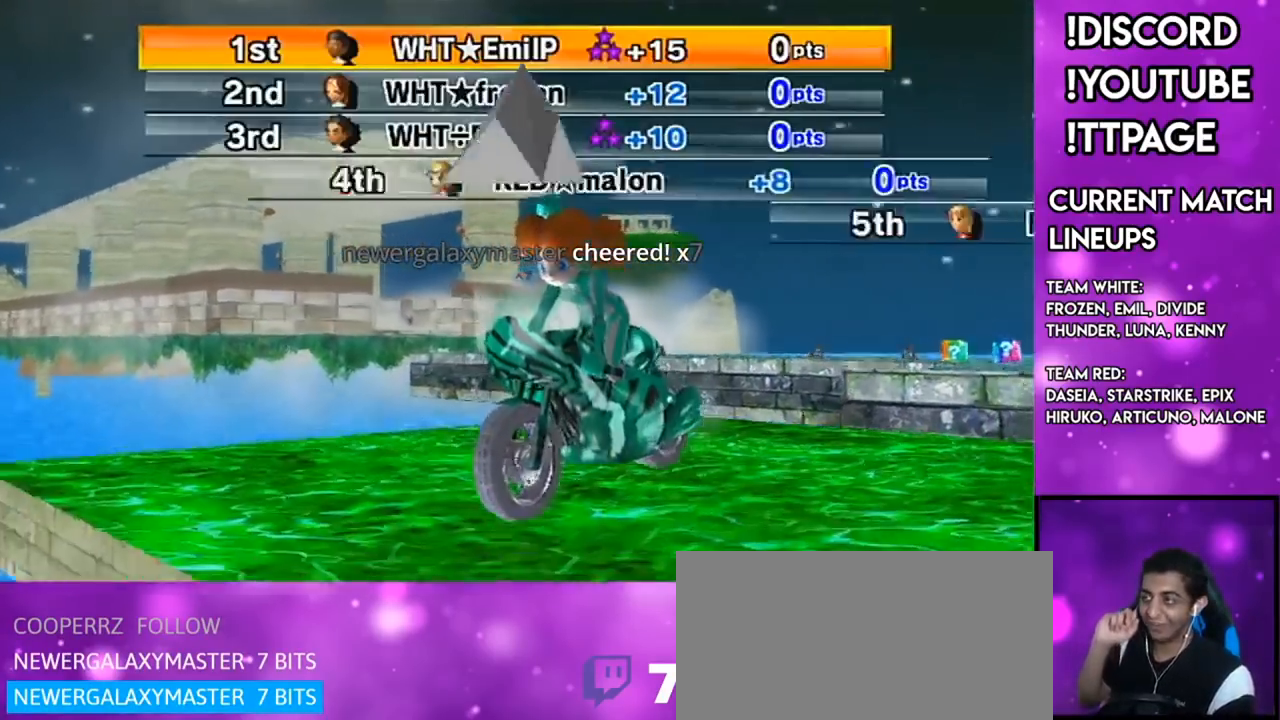
{"buttons": [], "left_stick": "center", "right_stick": "center"}
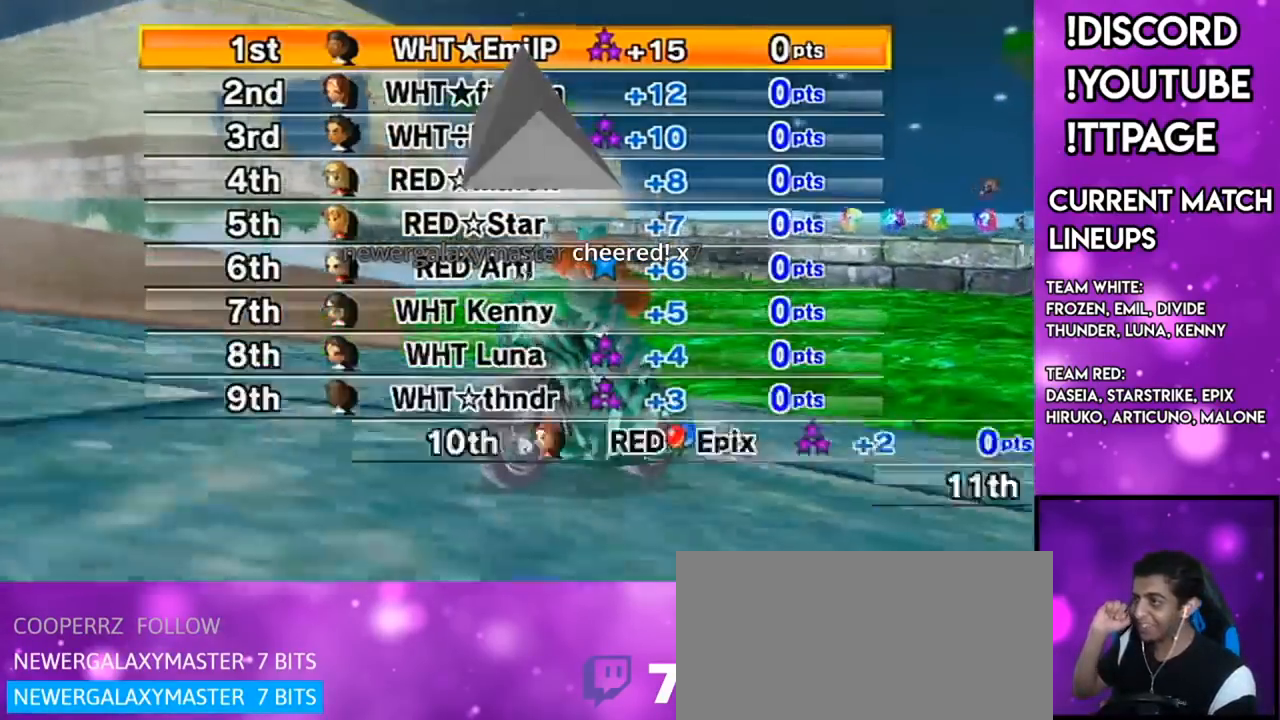
{"buttons": ["L1", "R1"], "left_stick": "center", "right_stick": "left"}
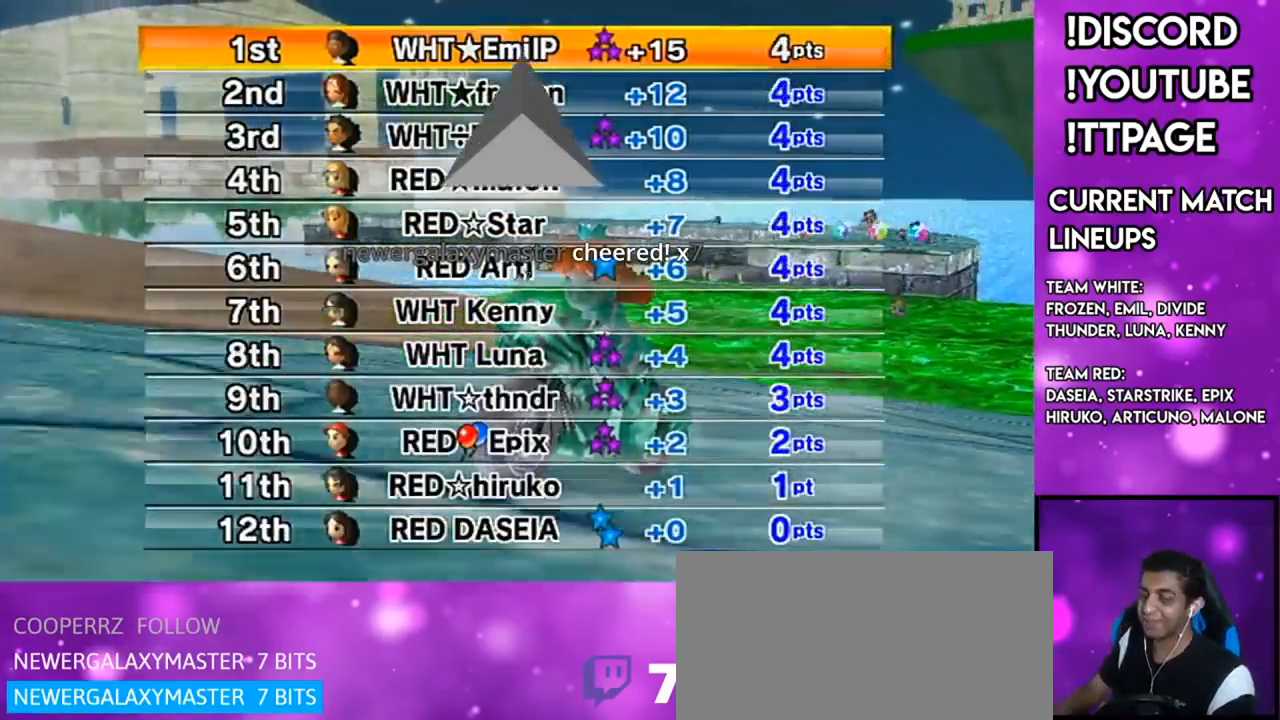
{"buttons": [], "left_stick": "center", "right_stick": "center"}
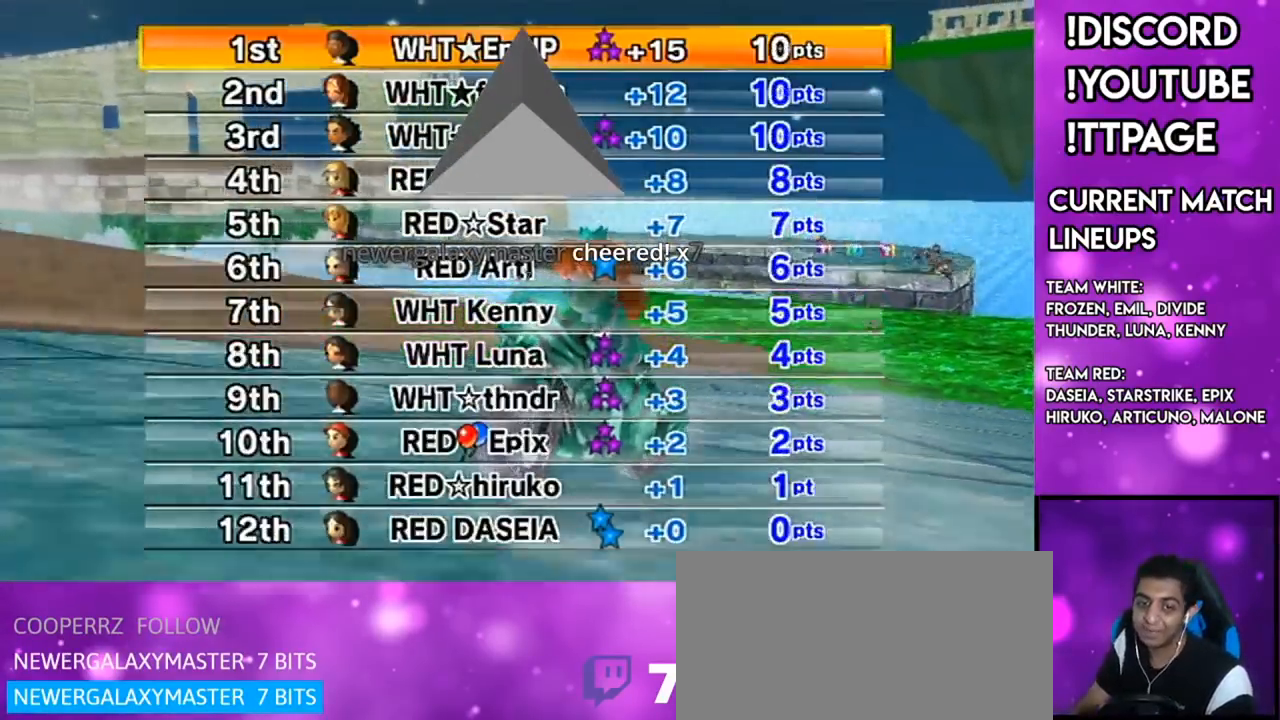
{"buttons": [], "left_stick": "center", "right_stick": "center", "events": [[51, "R1", "down"], [84, "R1", "up"], [234, "R1", "down"], [267, "R1", "up"]]}
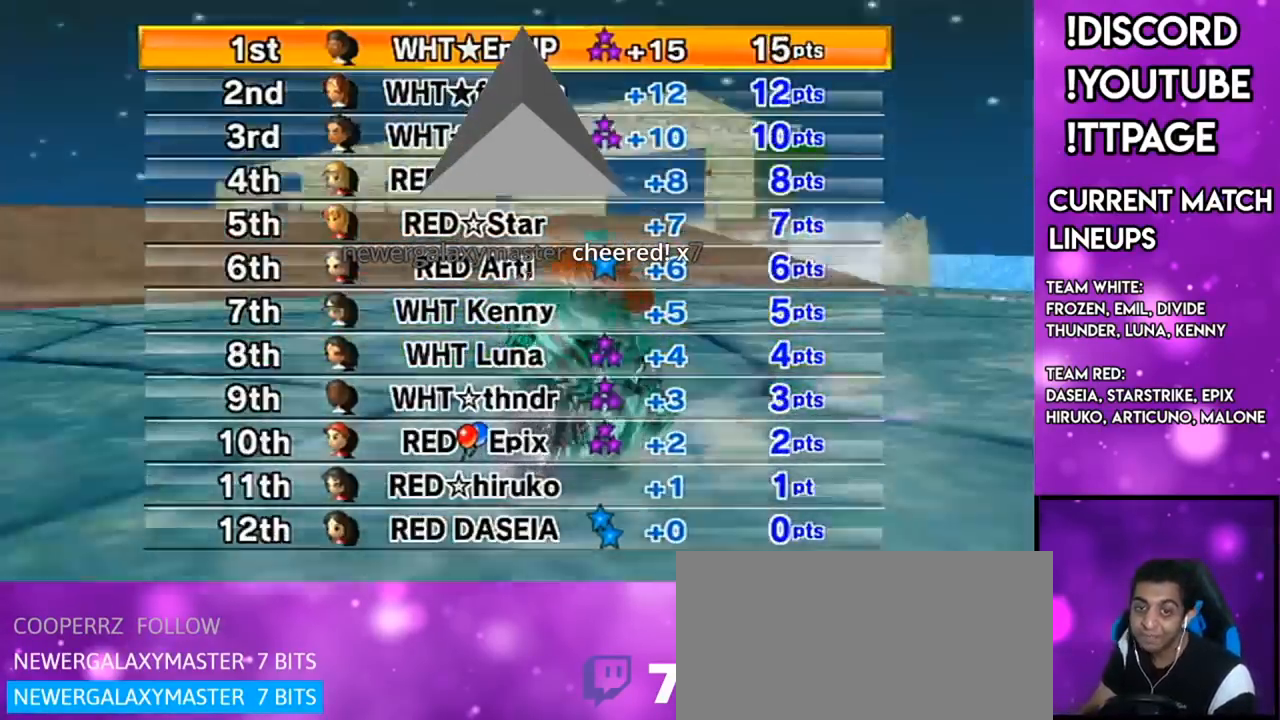
{"buttons": ["L1", "R1"], "left_stick": "center", "right_stick": "left"}
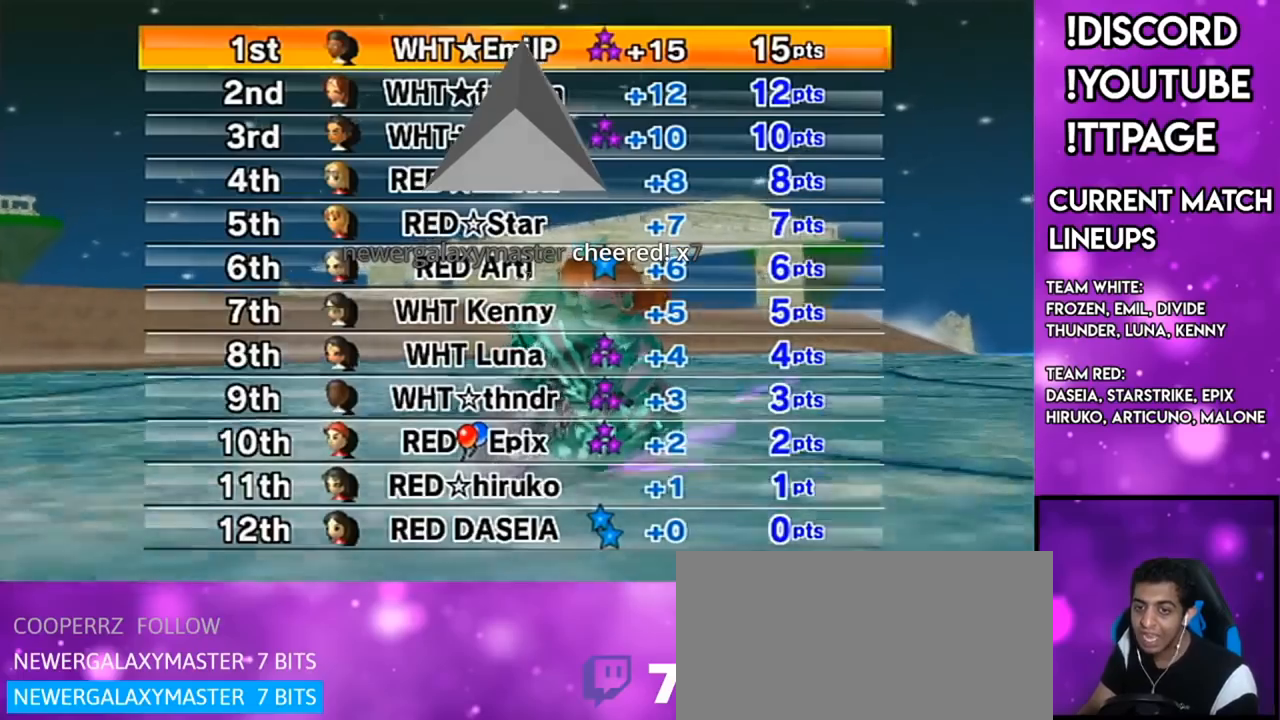
{"buttons": ["L1", "R1"], "left_stick": "center", "right_stick": "left", "events": [[34, "R1", "up"], [34, "right_stick", "center"], [451, "R1", "down"], [451, "right_stick", "left"]]}
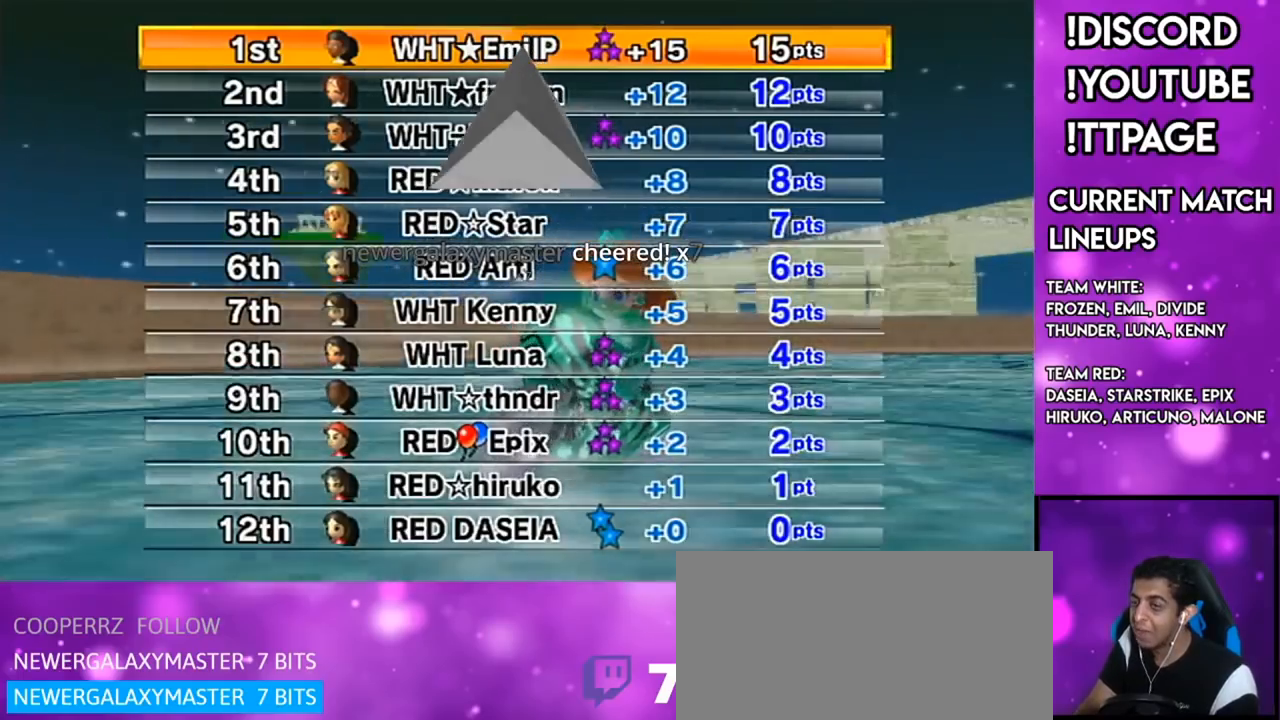
{"buttons": [], "left_stick": "center", "right_stick": "center"}
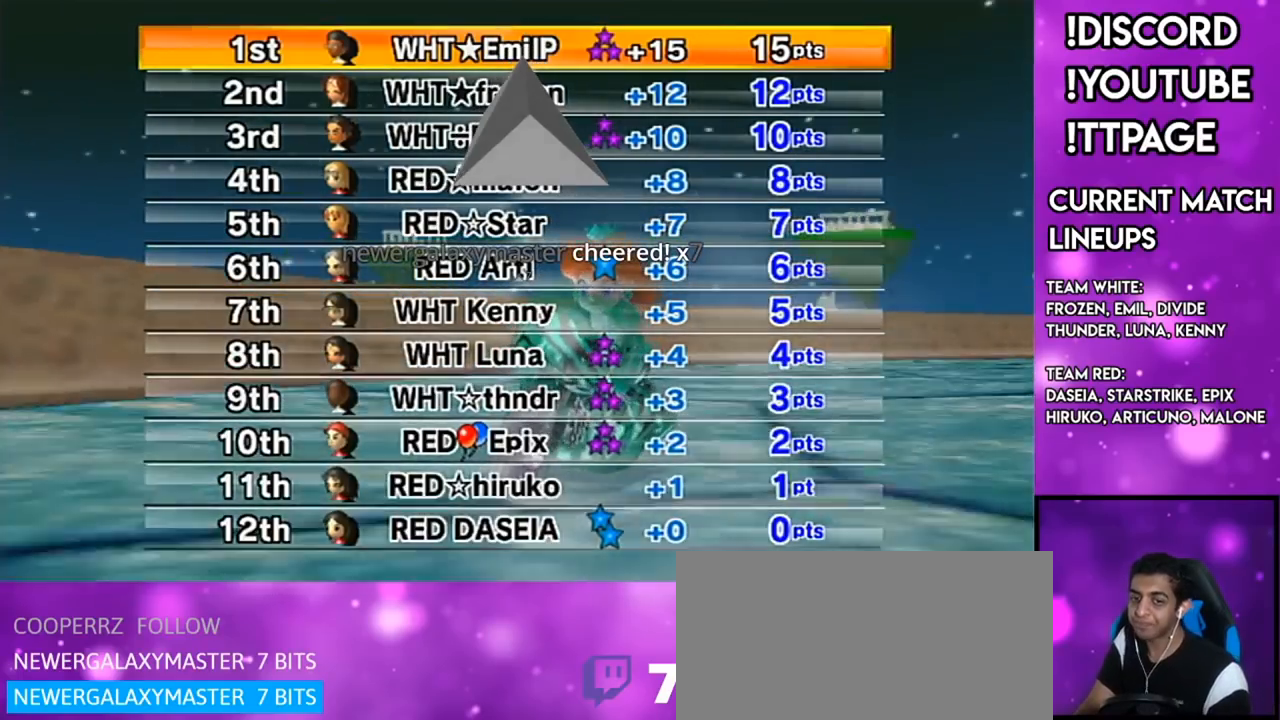
{"buttons": [], "left_stick": "center", "right_stick": "center", "events": []}
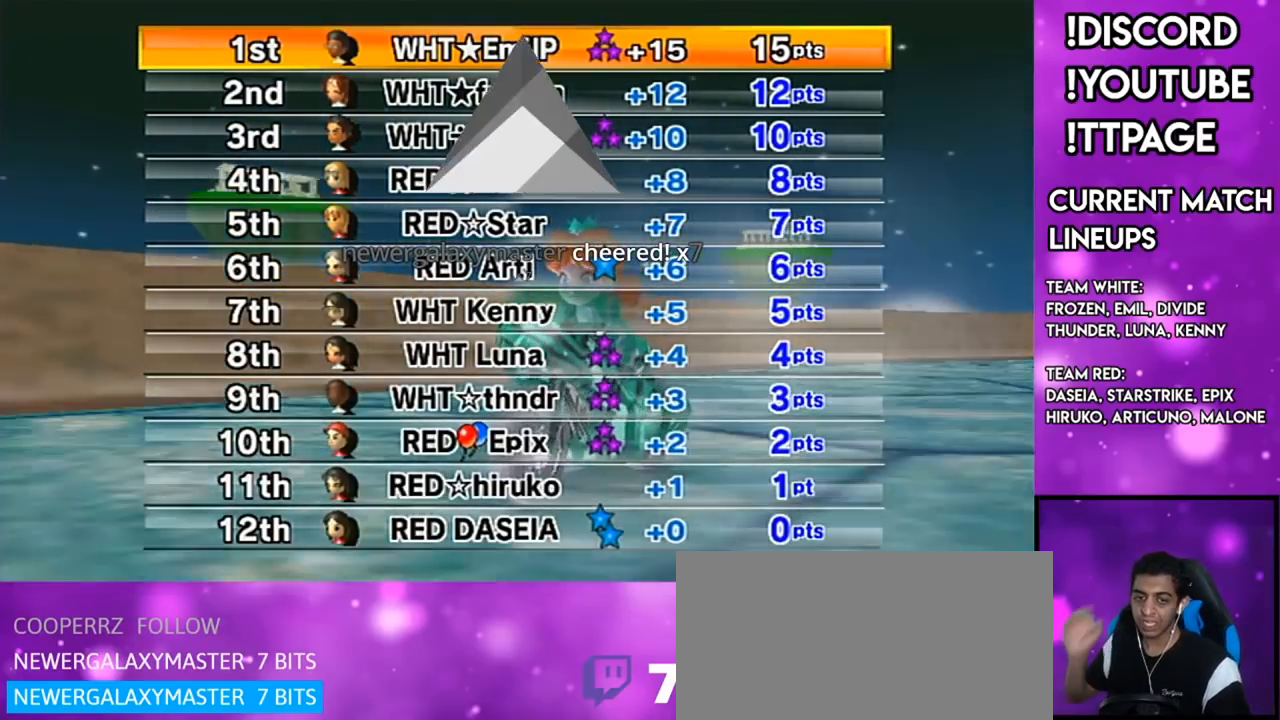
{"buttons": [], "left_stick": "center", "right_stick": "center", "events": [[217, "R1", "down"], [250, "R1", "up"]]}
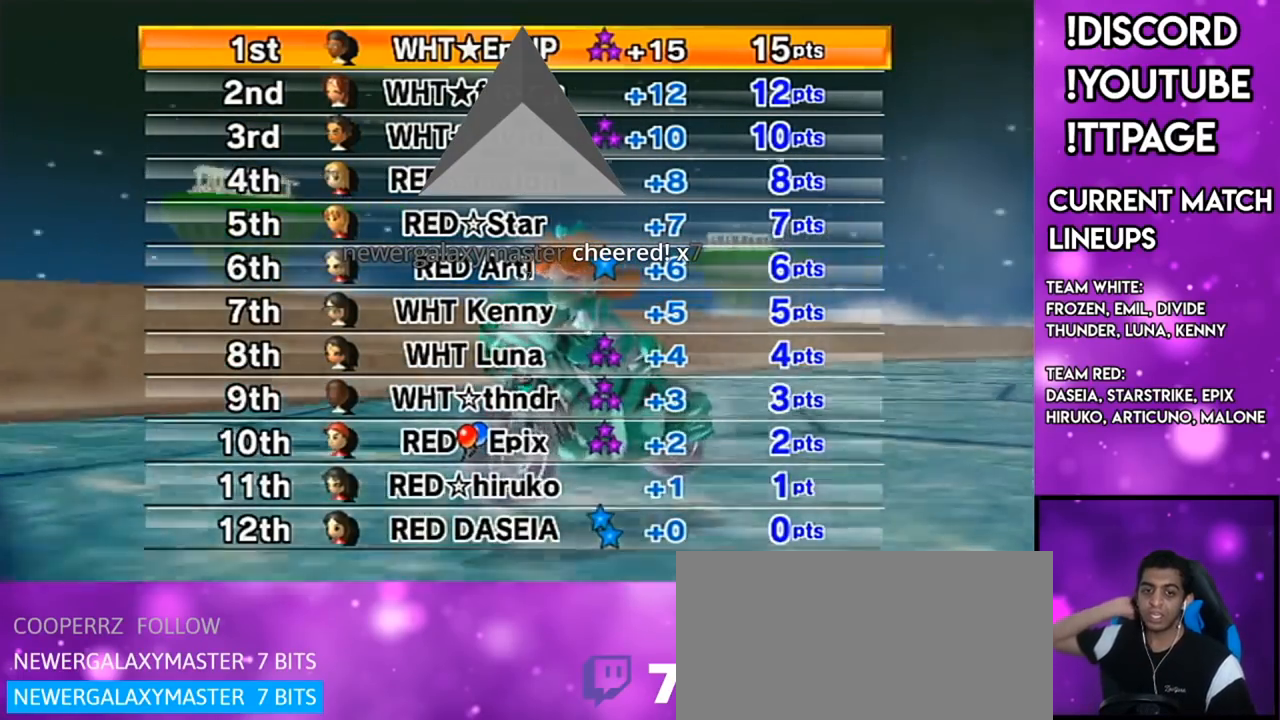
{"buttons": [], "left_stick": "center", "right_stick": "center", "events": [[418, "R1", "down"], [451, "R1", "up"]]}
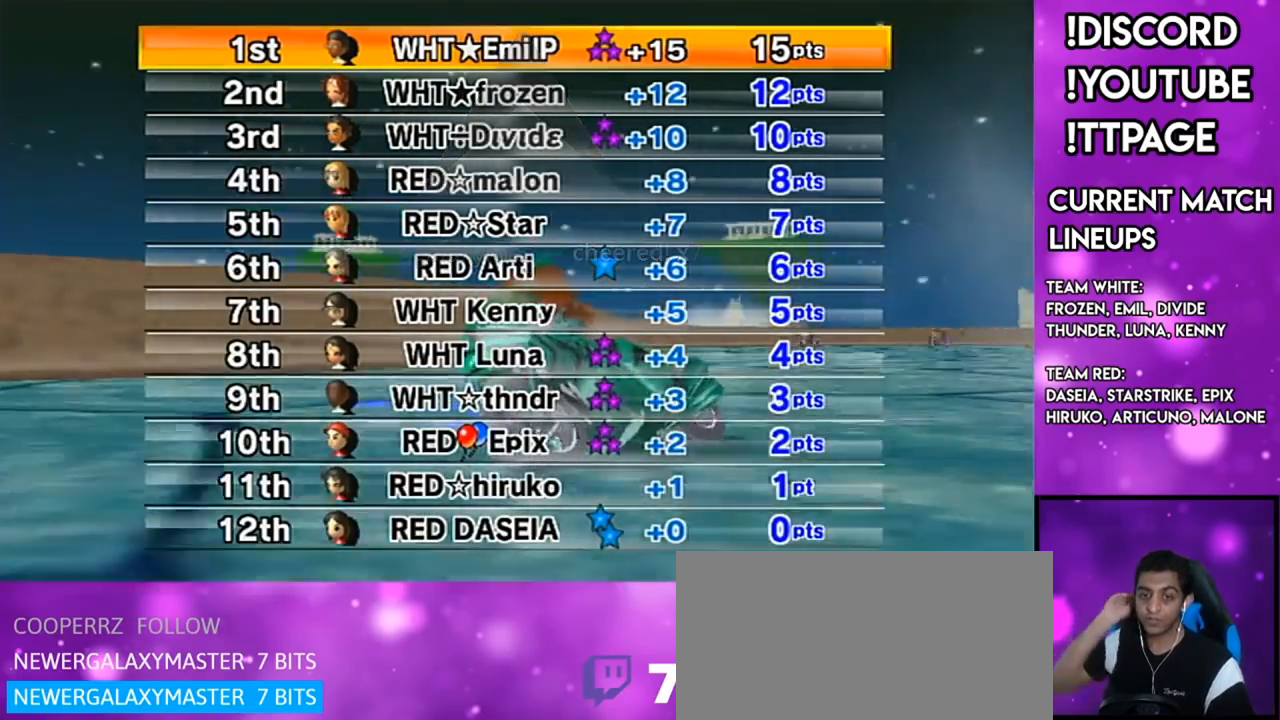
{"buttons": [], "left_stick": "center", "right_stick": "center", "events": []}
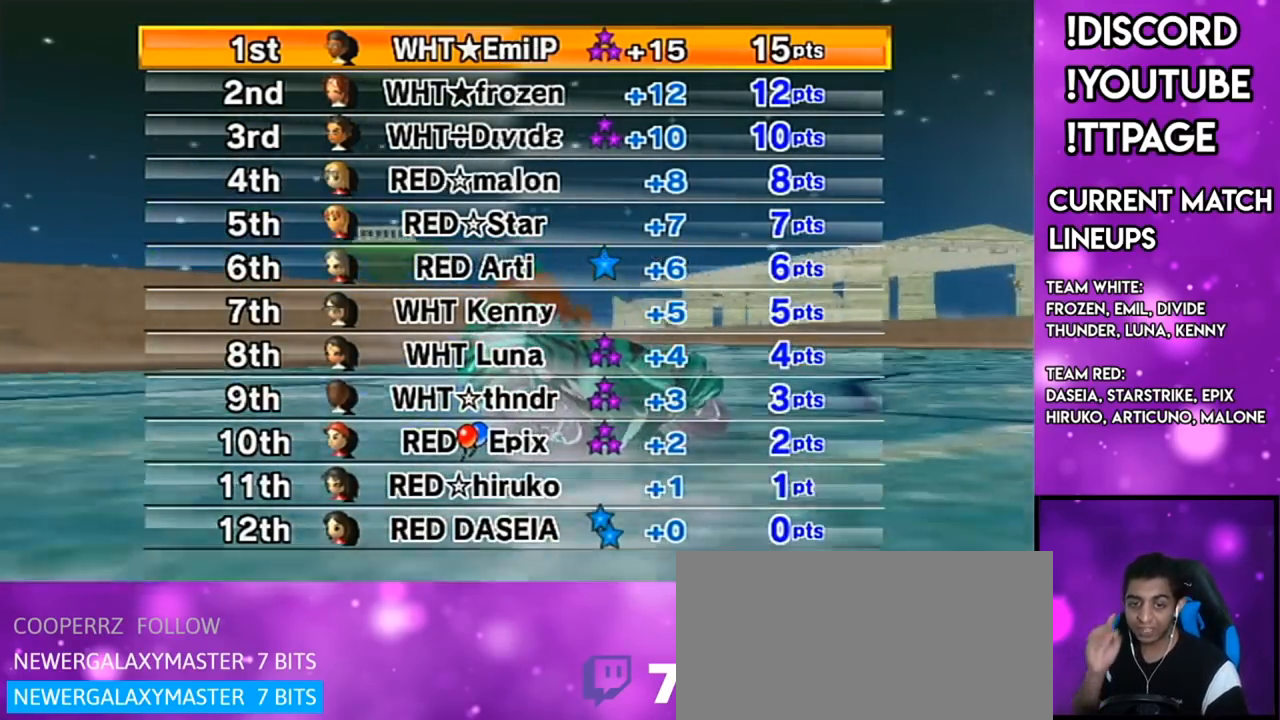
{"buttons": ["L1", "R1"], "left_stick": "center", "right_stick": "left"}
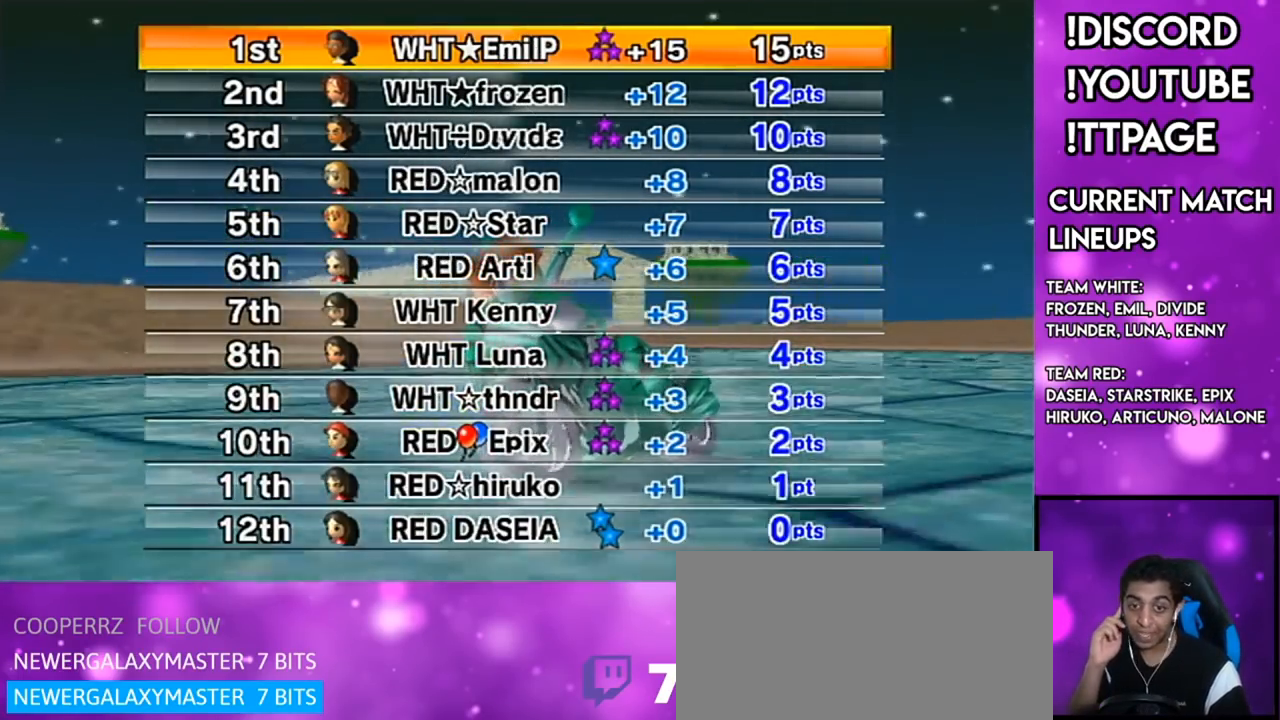
{"buttons": [], "left_stick": "center", "right_stick": "center"}
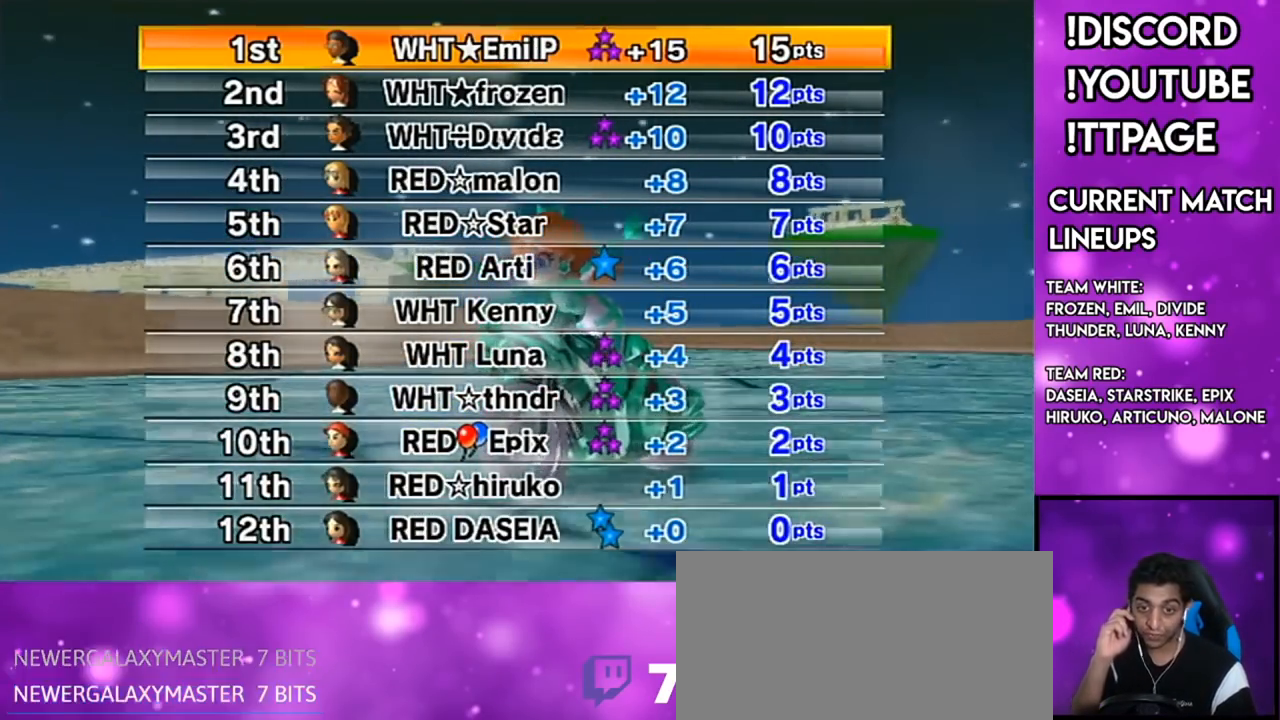
{"buttons": [], "left_stick": "center", "right_stick": "center", "events": [[17, "R1", "down"], [34, "R1", "up"], [267, "R1", "down"], [267, "right_stick", "left"], [334, "R1", "up"], [334, "right_stick", "center"]]}